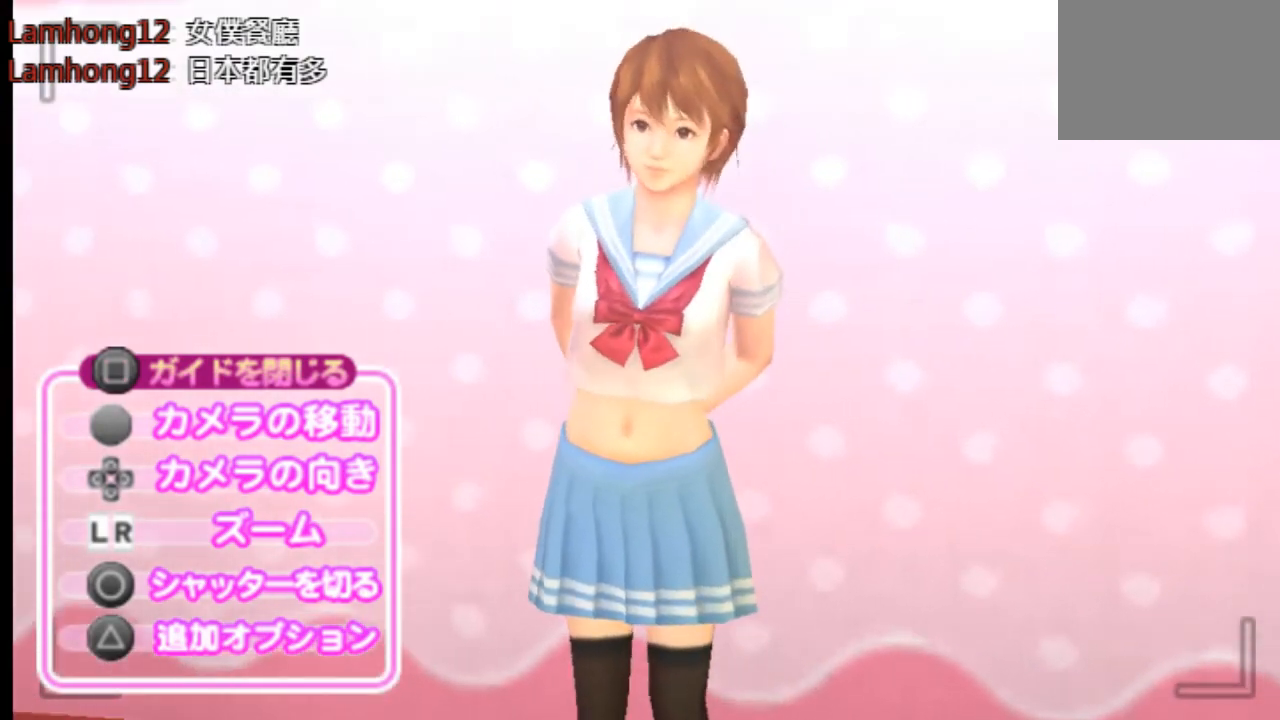
Gameplay with a controller (PlayStation layout); each line is a JSON object with the inputs held at the frame after it. "events" lists button and stick changes between this image and that frame as [ms after this image, input, new state], when the widget could be followed in between. Not read: L3 R3 SELECT START.
{"buttons": ["DPAD_UP"], "left_stick": "center", "right_stick": "center", "events": [[125, "DPAD_UP", "down"]]}
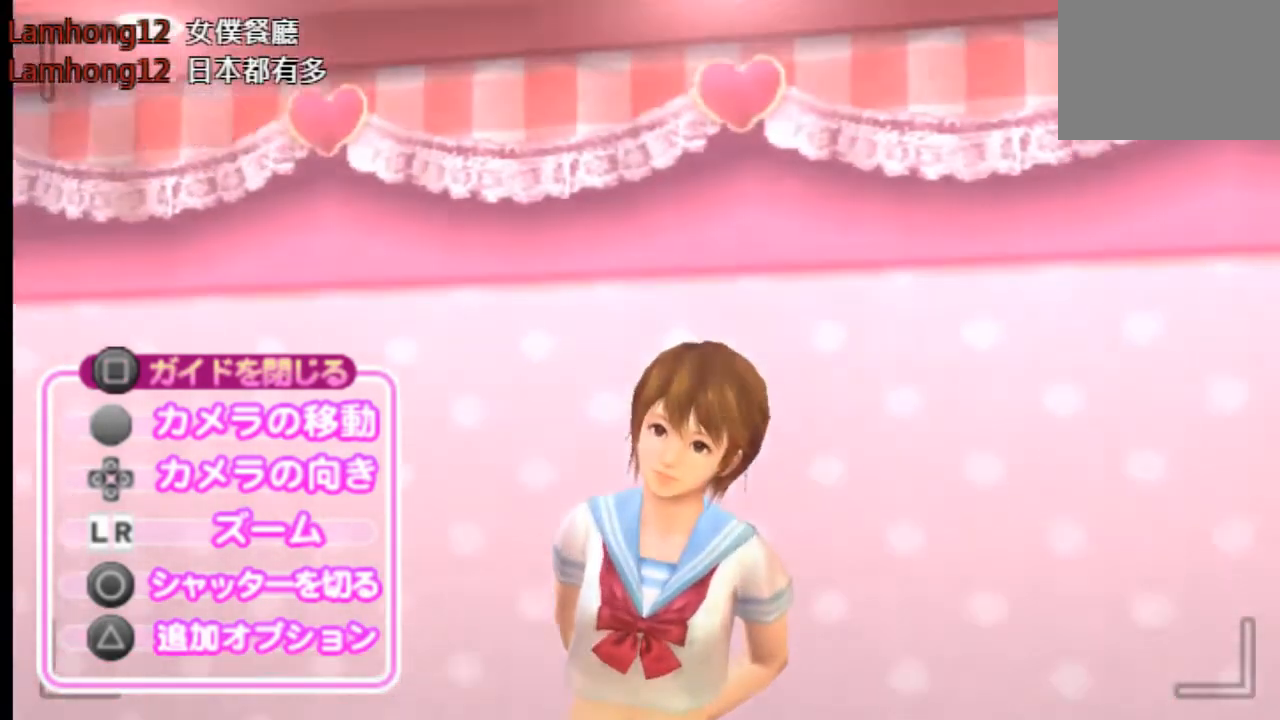
{"buttons": ["DPAD_DOWN"], "left_stick": "center", "right_stick": "center", "events": [[209, "DPAD_UP", "up"], [334, "DPAD_DOWN", "down"]]}
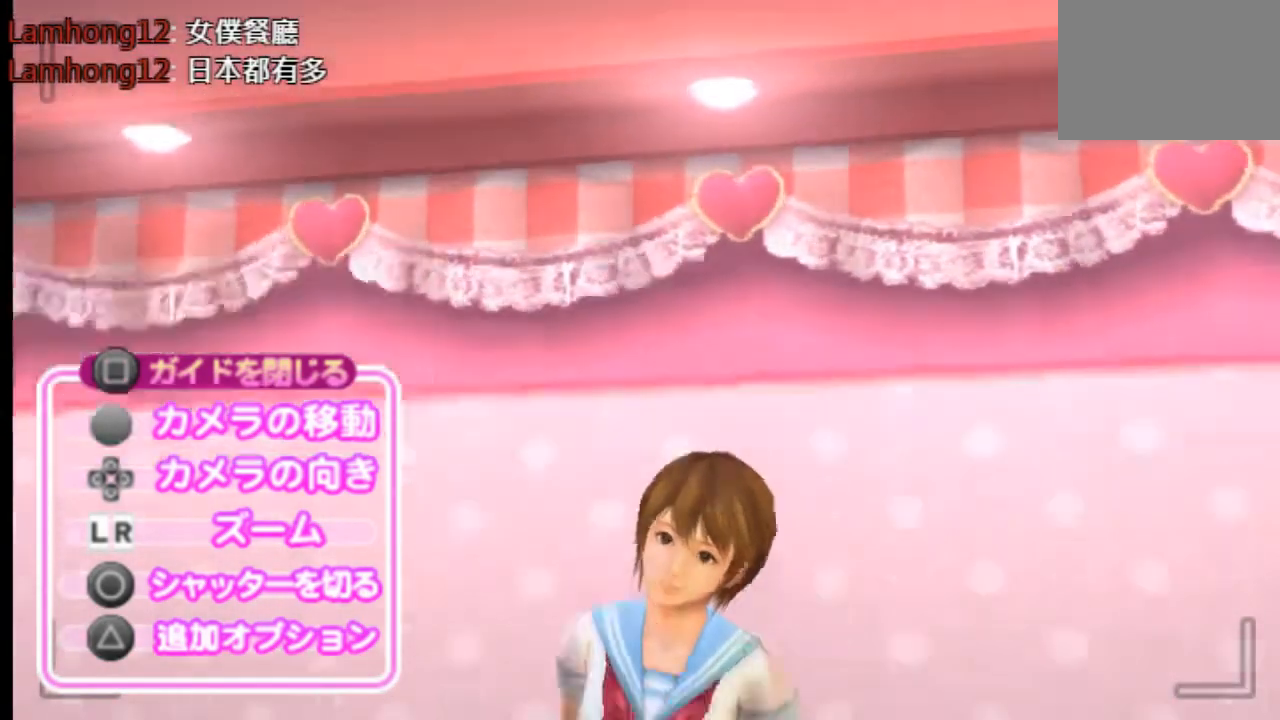
{"buttons": ["DPAD_DOWN"], "left_stick": "center", "right_stick": "center", "events": []}
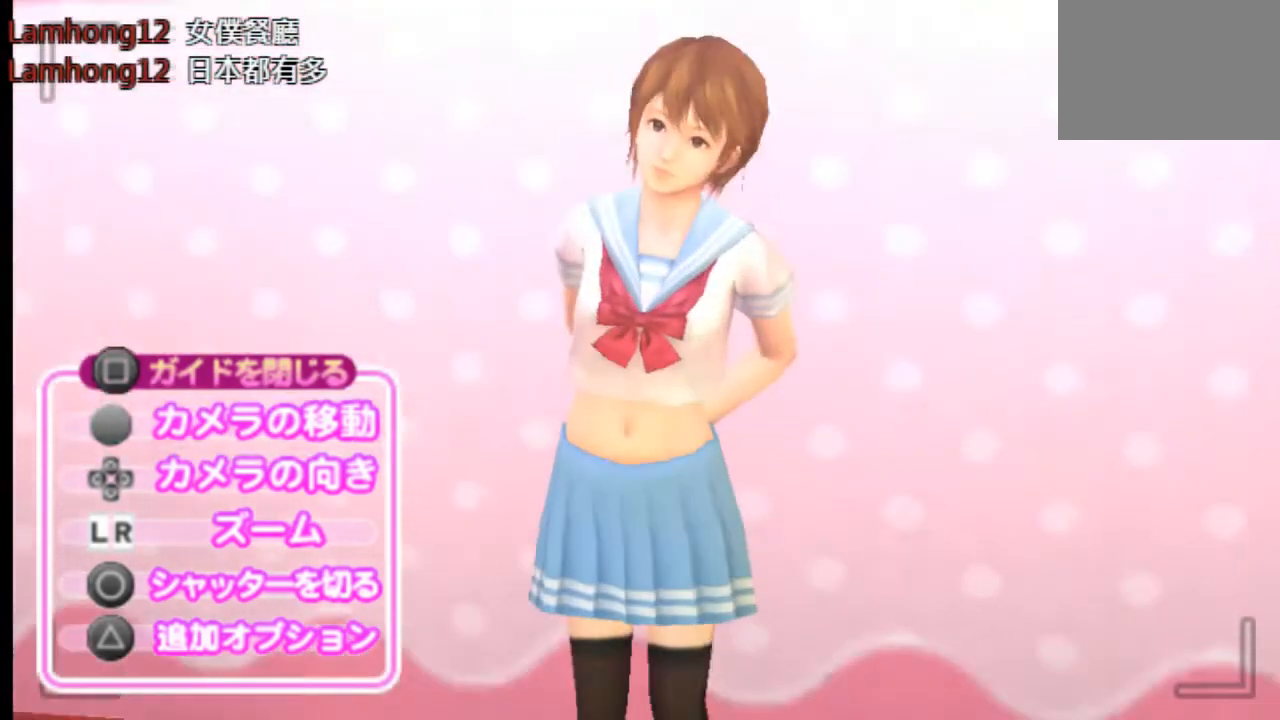
{"buttons": [], "left_stick": "center", "right_stick": "center", "events": [[84, "DPAD_DOWN", "up"]]}
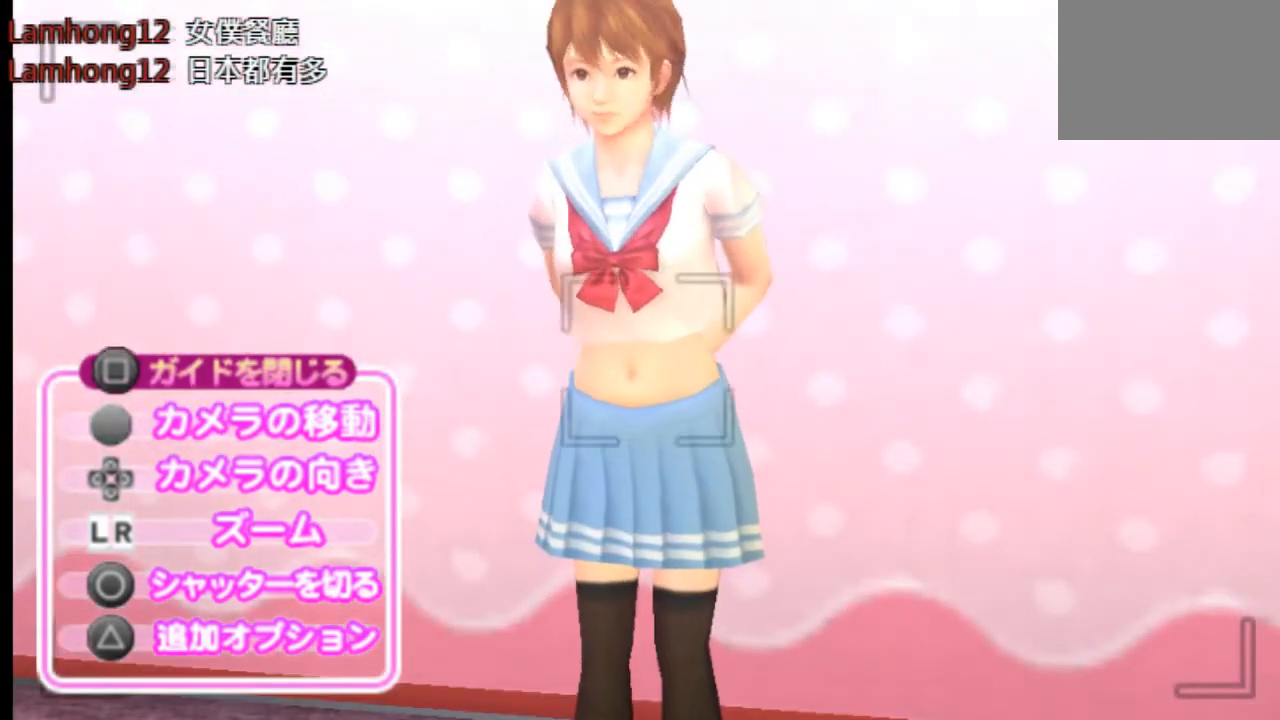
{"buttons": [], "left_stick": "center", "right_stick": "center", "events": []}
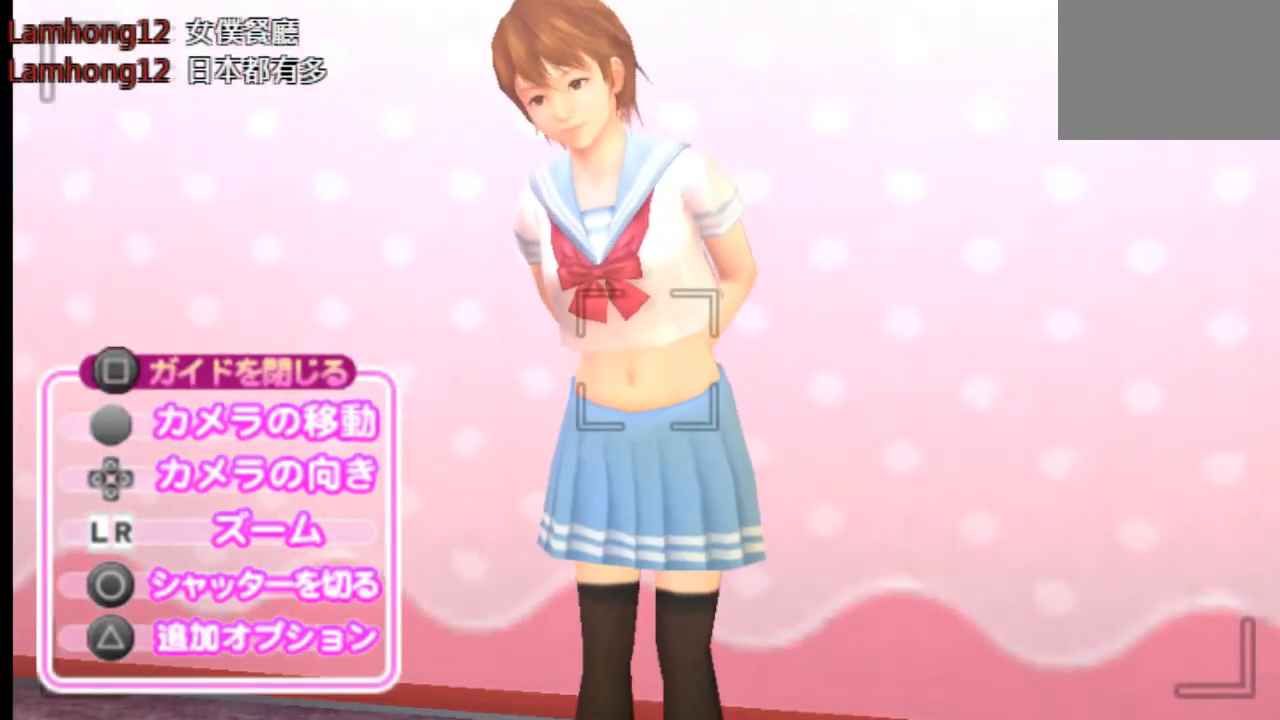
{"buttons": ["L2"], "left_stick": "center", "right_stick": "center", "events": [[84, "L2", "down"]]}
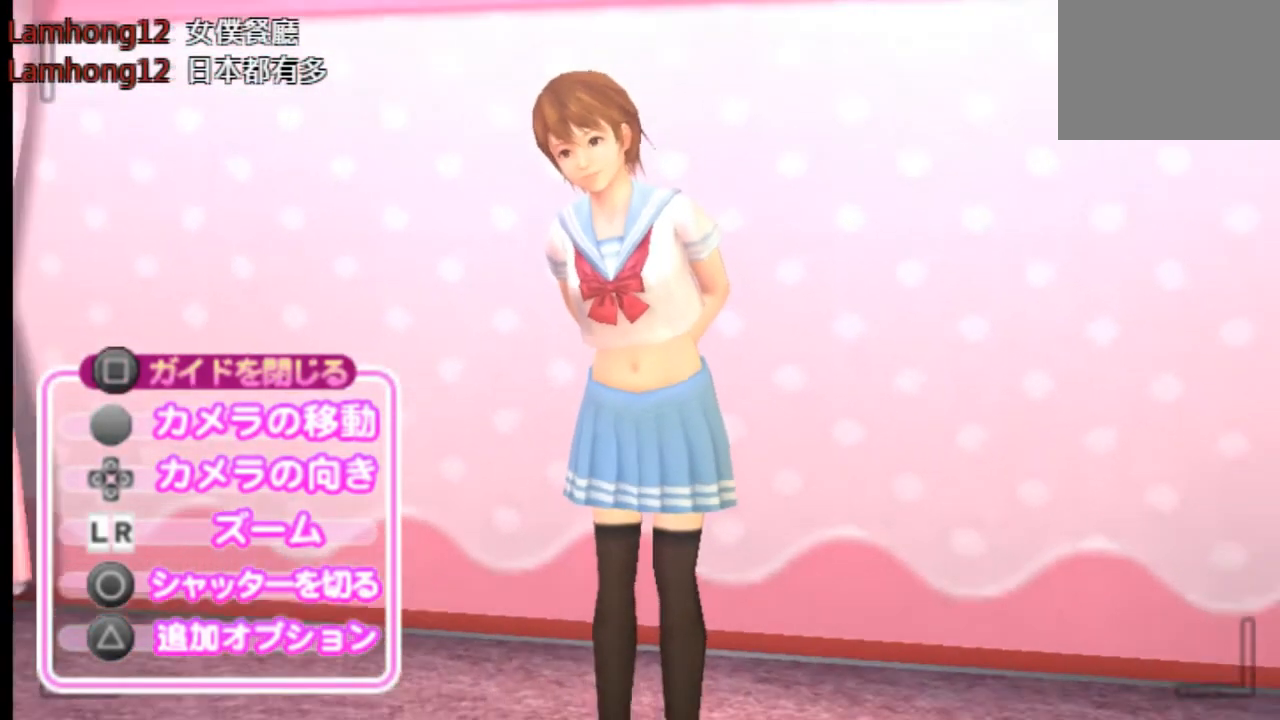
{"buttons": ["R2"], "left_stick": "center", "right_stick": "center", "events": [[125, "L2", "up"], [292, "R2", "down"]]}
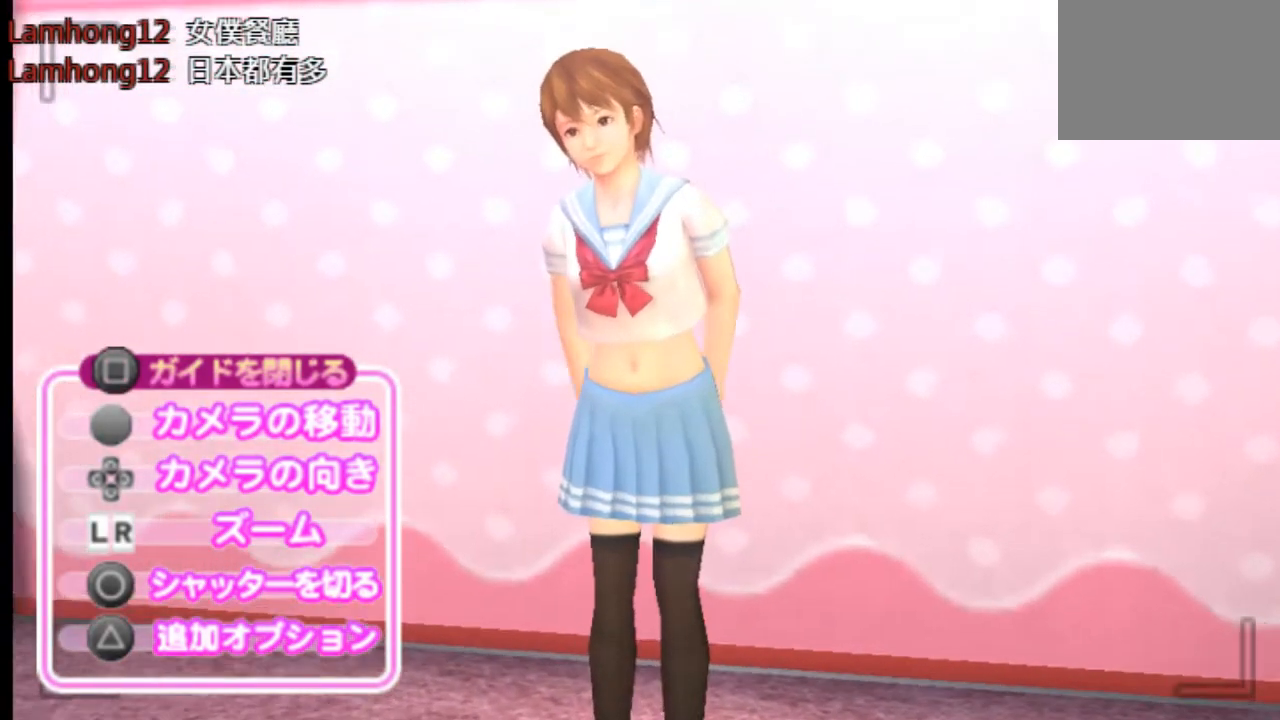
{"buttons": ["R2"], "left_stick": "center", "right_stick": "center", "events": []}
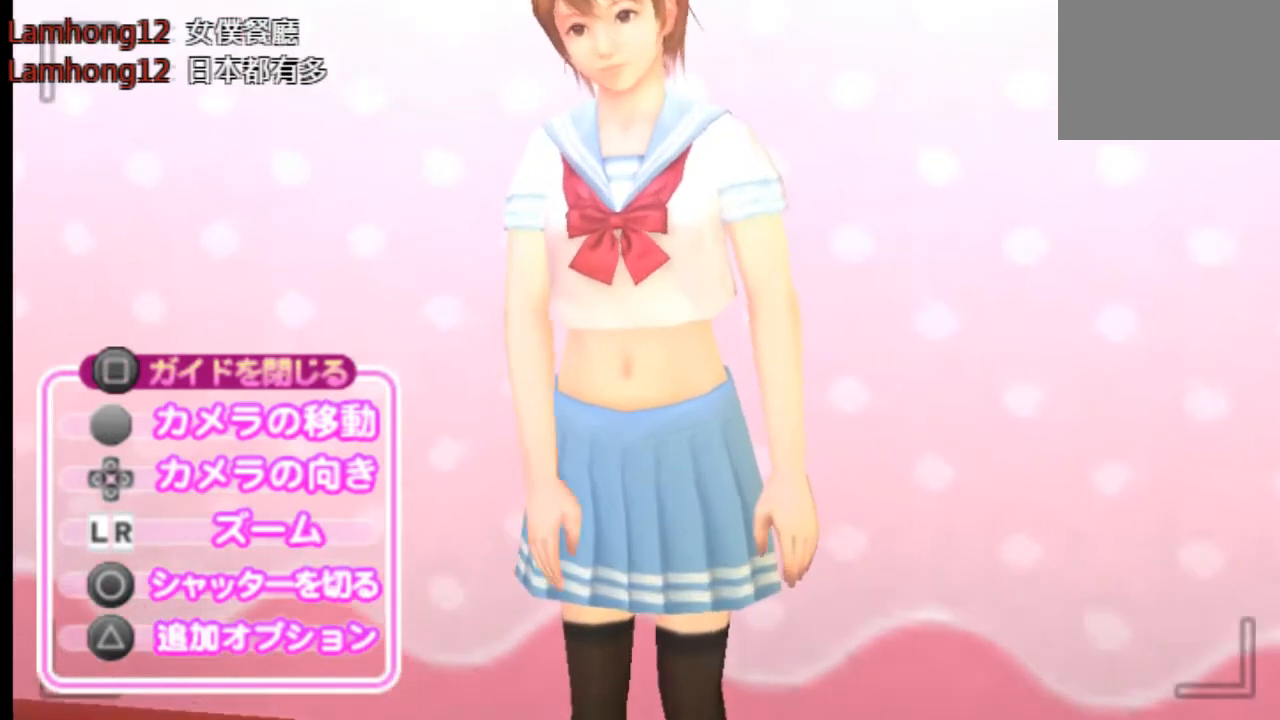
{"buttons": [], "left_stick": "center", "right_stick": "center", "events": [[334, "R2", "up"]]}